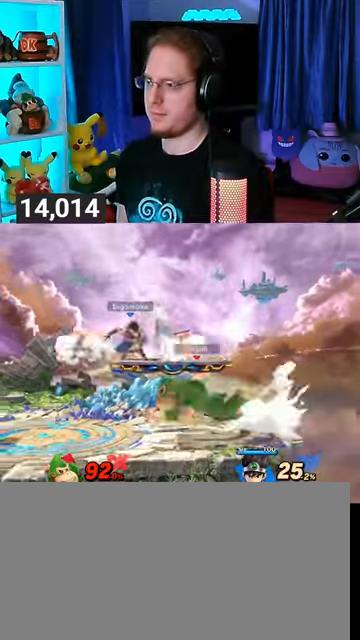
Gameplay with a controller (Nintendo layout); each line is a JSON object with the inputs held at the frame after it. "events" lists button and stick changes between this image and that frame as [ms after this image, input, new state], when the widget could be followed in between. Not read: L3 R3.
{"buttons": [], "left_stick": "center", "right_stick": "center", "events": [[167, "R1", "down"], [167, "left_stick", "center"], [333, "Y", "down"], [367, "A", "down"], [400, "R1", "up"], [400, "Y", "up"], [433, "A", "up"]]}
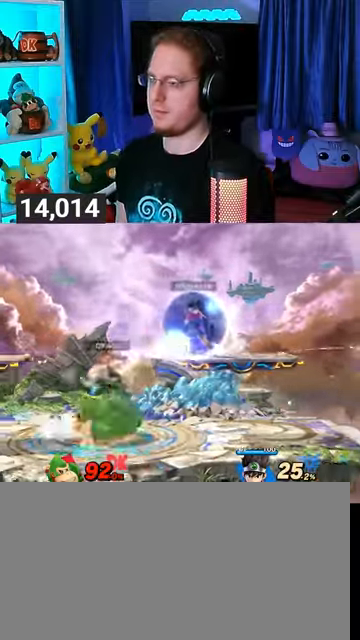
{"buttons": [], "left_stick": "center", "right_stick": "center", "events": [[33, "left_stick", "right"], [67, "Y", "down"], [300, "left_stick", "up-right"], [333, "Y", "up"], [400, "left_stick", "down"], [500, "left_stick", "center"]]}
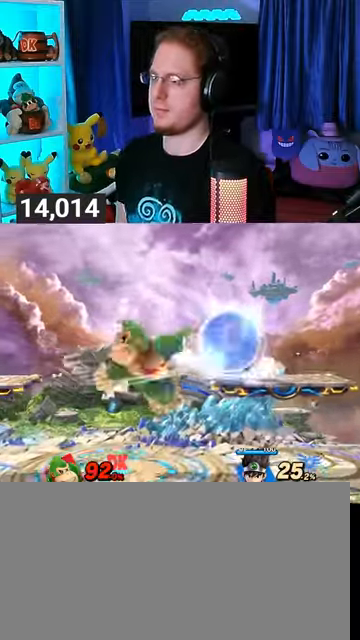
{"buttons": ["Y"], "left_stick": "up-left", "right_stick": "center", "events": [[67, "left_stick", "up"], [100, "Y", "down"], [167, "A", "down"], [167, "Y", "up"], [200, "A", "up"], [300, "Y", "down"], [333, "left_stick", "left"], [500, "left_stick", "up-left"]]}
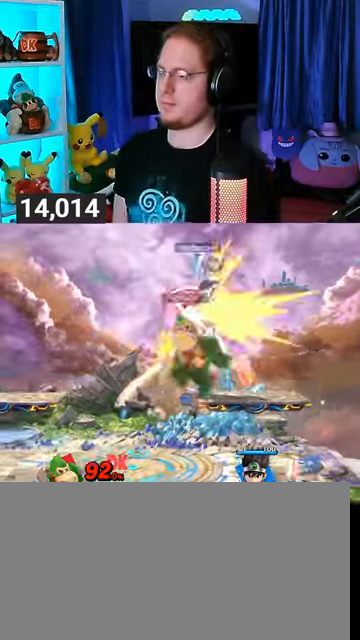
{"buttons": ["Y"], "left_stick": "right", "right_stick": "center", "events": [[200, "Y", "up"], [300, "left_stick", "center"], [433, "left_stick", "right"], [467, "Y", "down"]]}
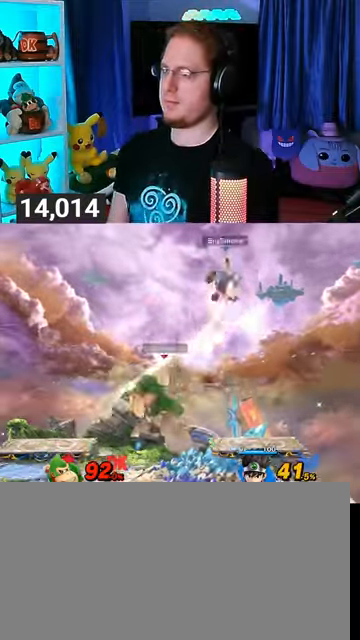
{"buttons": [], "left_stick": "right", "right_stick": "center", "events": [[67, "A", "down"], [100, "Y", "up"], [167, "left_stick", "left"], [333, "left_stick", "right"], [500, "A", "up"]]}
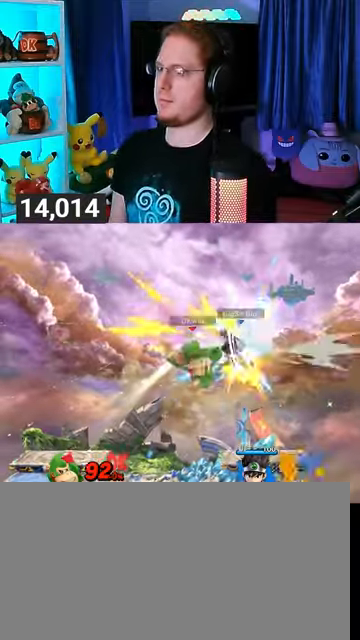
{"buttons": [], "left_stick": "up-right", "right_stick": "center", "events": [[400, "left_stick", "up-right"]]}
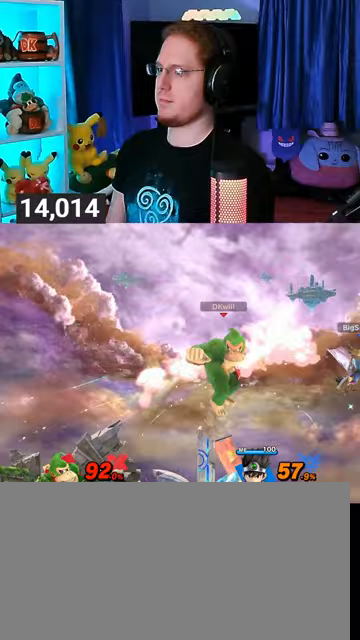
{"buttons": ["Y"], "left_stick": "up-left", "right_stick": "center", "events": [[133, "right_stick", "right"], [200, "left_stick", "right"], [200, "right_stick", "center"], [367, "Y", "down"], [500, "left_stick", "up-left"]]}
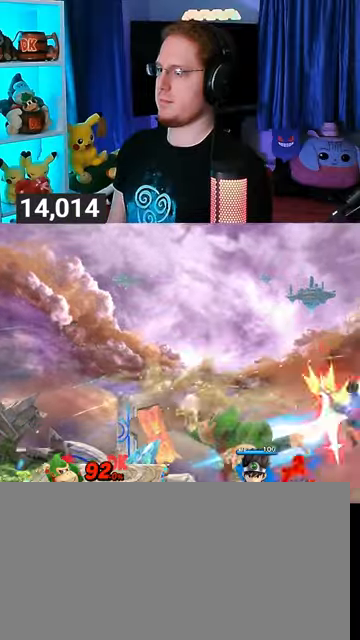
{"buttons": [], "left_stick": "up-left", "right_stick": "center", "events": [[133, "Y", "up"], [200, "left_stick", "down-left"], [300, "left_stick", "up-left"], [467, "B", "down"], [500, "B", "up"]]}
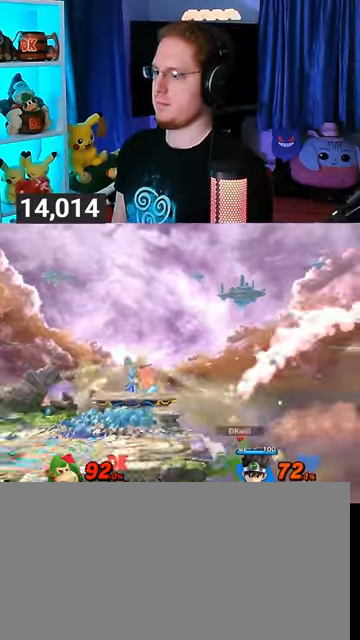
{"buttons": [], "left_stick": "center", "right_stick": "center", "events": [[67, "B", "down"], [367, "B", "up"], [400, "left_stick", "center"]]}
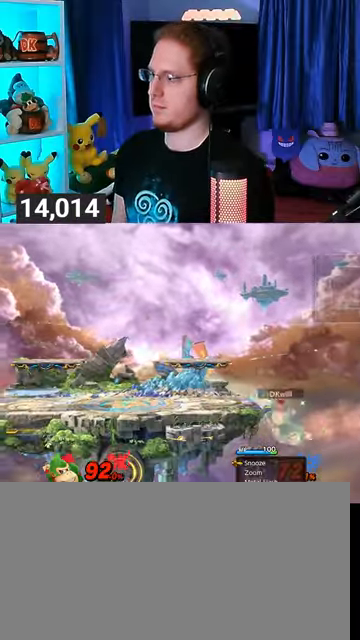
{"buttons": [], "left_stick": "center", "right_stick": "center", "events": []}
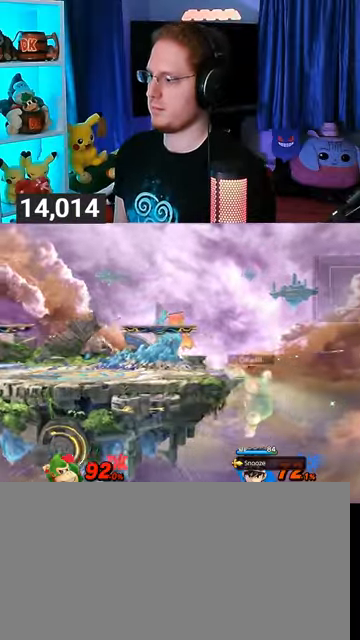
{"buttons": [], "left_stick": "left", "right_stick": "center", "events": [[367, "left_stick", "left"]]}
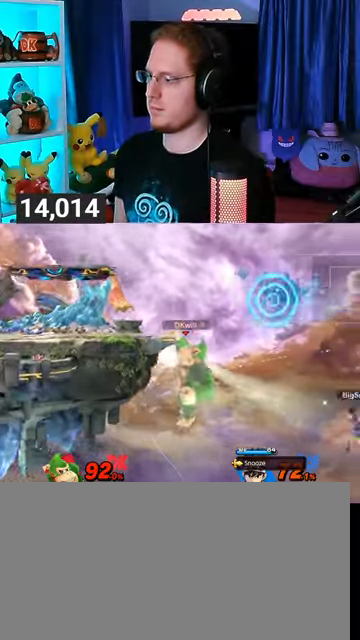
{"buttons": ["R1"], "left_stick": "left", "right_stick": "center", "events": [[333, "R1", "down"]]}
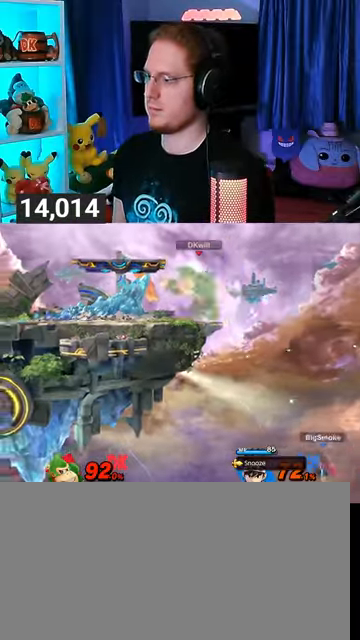
{"buttons": [], "left_stick": "right", "right_stick": "center", "events": [[33, "left_stick", "down-left"], [133, "left_stick", "center"], [233, "R1", "up"], [367, "Y", "down"], [400, "Y", "up"], [467, "left_stick", "right"]]}
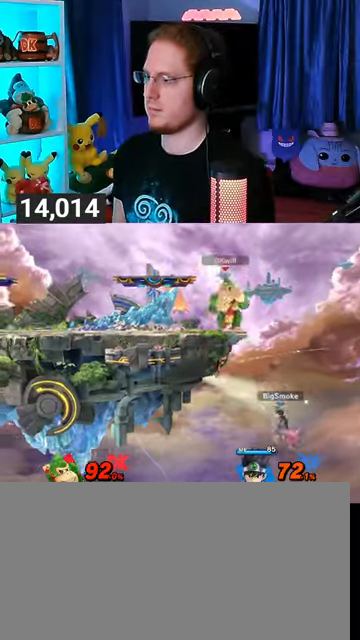
{"buttons": [], "left_stick": "down", "right_stick": "center", "events": [[33, "left_stick", "up-right"], [300, "left_stick", "down"]]}
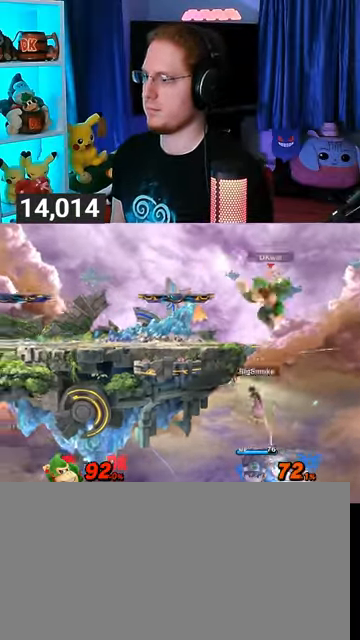
{"buttons": [], "left_stick": "left", "right_stick": "center", "events": [[33, "Y", "down"], [33, "left_stick", "down-left"], [133, "Y", "up"], [133, "left_stick", "left"]]}
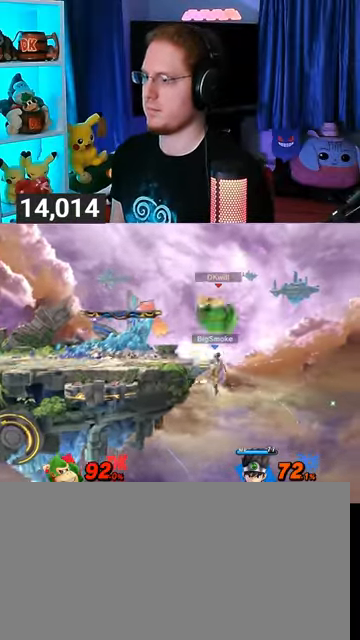
{"buttons": [], "left_stick": "left", "right_stick": "center", "events": [[33, "left_stick", "center"], [67, "B", "down"], [133, "B", "up"], [233, "left_stick", "down-left"], [500, "left_stick", "left"]]}
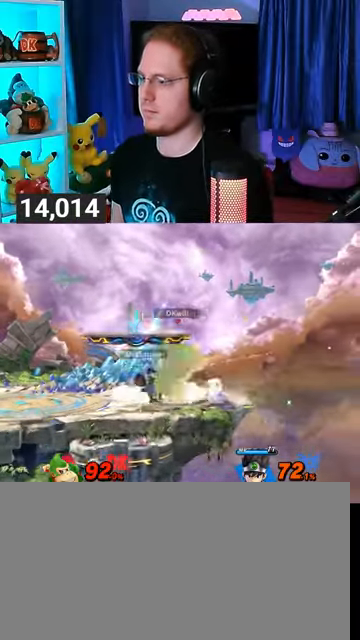
{"buttons": ["R1"], "left_stick": "left", "right_stick": "center", "events": [[33, "R1", "down"]]}
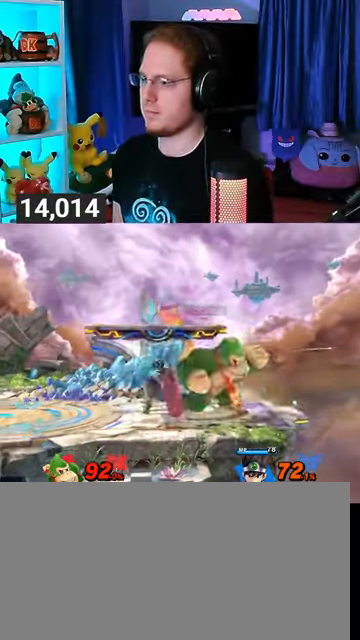
{"buttons": ["Y", "R1"], "left_stick": "left", "right_stick": "center", "events": [[500, "Y", "down"]]}
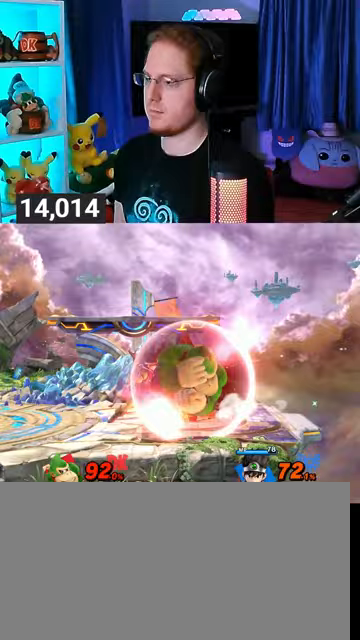
{"buttons": ["Y"], "left_stick": "left", "right_stick": "center", "events": [[233, "Y", "up"], [367, "R1", "up"], [367, "Y", "down"], [367, "left_stick", "right"], [467, "left_stick", "left"]]}
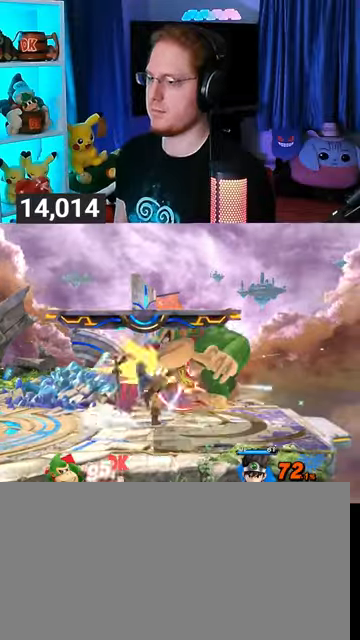
{"buttons": ["Y"], "left_stick": "down-left", "right_stick": "center", "events": [[233, "Y", "up"], [267, "Y", "down"], [367, "Y", "up"], [367, "left_stick", "right"], [400, "Y", "down"], [500, "left_stick", "down-left"]]}
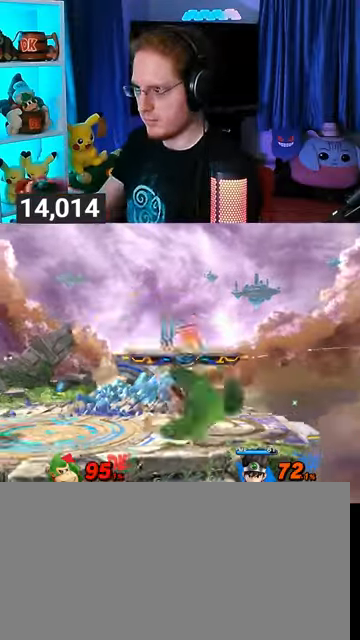
{"buttons": [], "left_stick": "right", "right_stick": "center", "events": [[33, "left_stick", "right"], [367, "Y", "up"]]}
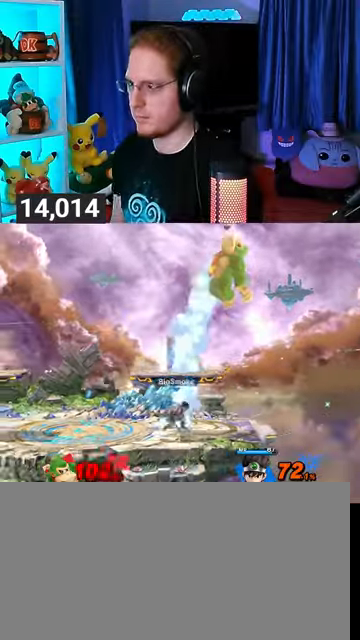
{"buttons": [], "left_stick": "left", "right_stick": "center", "events": [[100, "Y", "down"], [100, "left_stick", "left"], [167, "Y", "up"]]}
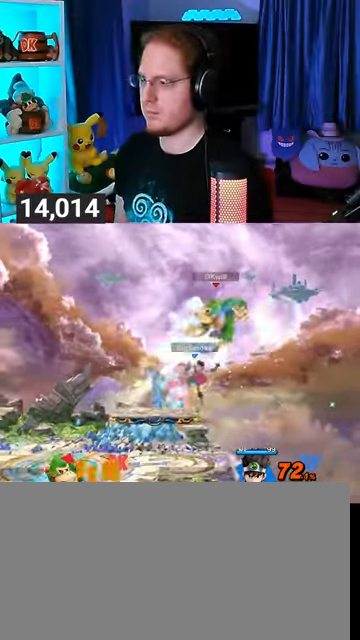
{"buttons": [], "left_stick": "left", "right_stick": "center", "events": []}
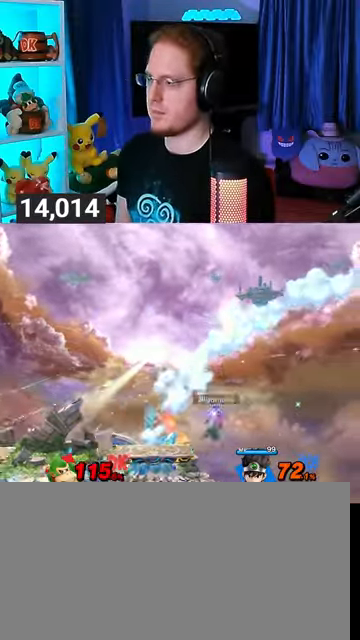
{"buttons": ["Y"], "left_stick": "left", "right_stick": "center", "events": [[467, "Y", "down"]]}
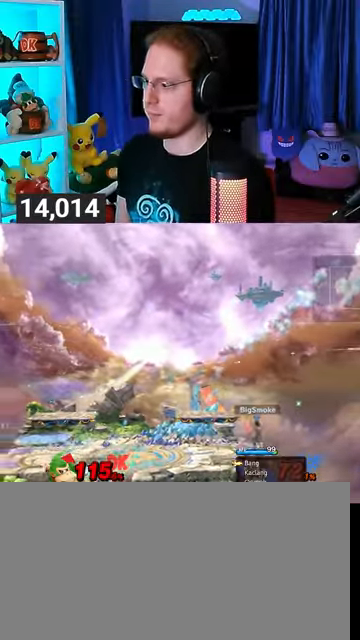
{"buttons": [], "left_stick": "left", "right_stick": "center", "events": [[33, "Y", "up"], [100, "Y", "down"], [167, "Y", "up"], [233, "Y", "down"], [300, "Y", "up"]]}
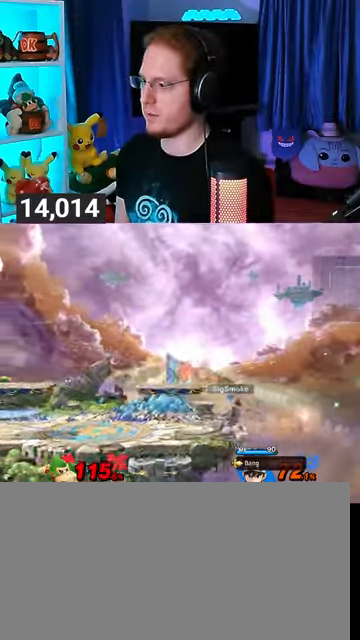
{"buttons": [], "left_stick": "left", "right_stick": "center", "events": [[67, "B", "down"], [233, "B", "up"]]}
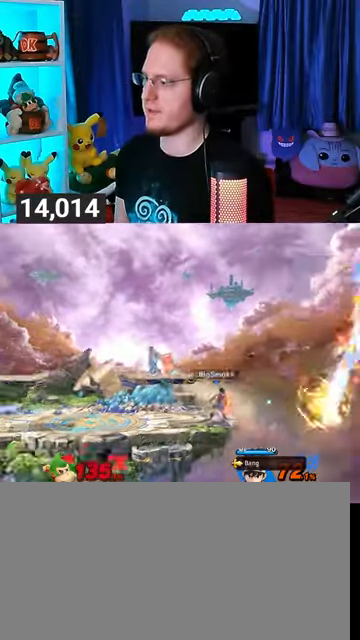
{"buttons": [], "left_stick": "left", "right_stick": "center", "events": []}
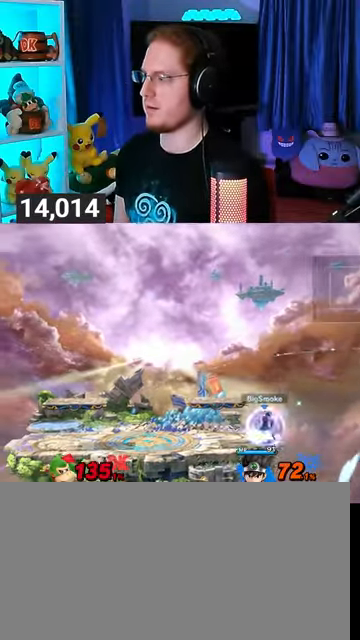
{"buttons": [], "left_stick": "left", "right_stick": "center", "events": []}
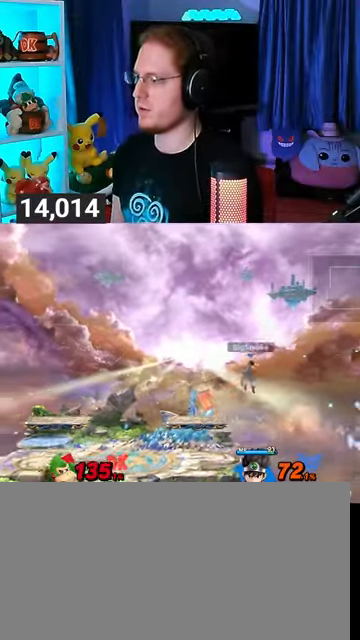
{"buttons": [], "left_stick": "left", "right_stick": "center", "events": []}
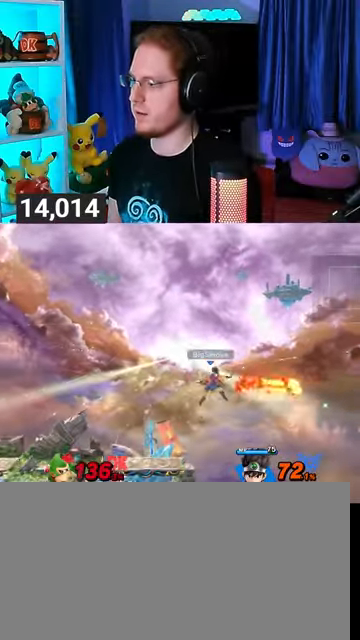
{"buttons": ["Y"], "left_stick": "right", "right_stick": "center", "events": [[100, "left_stick", "center"], [300, "left_stick", "right"], [467, "Y", "down"]]}